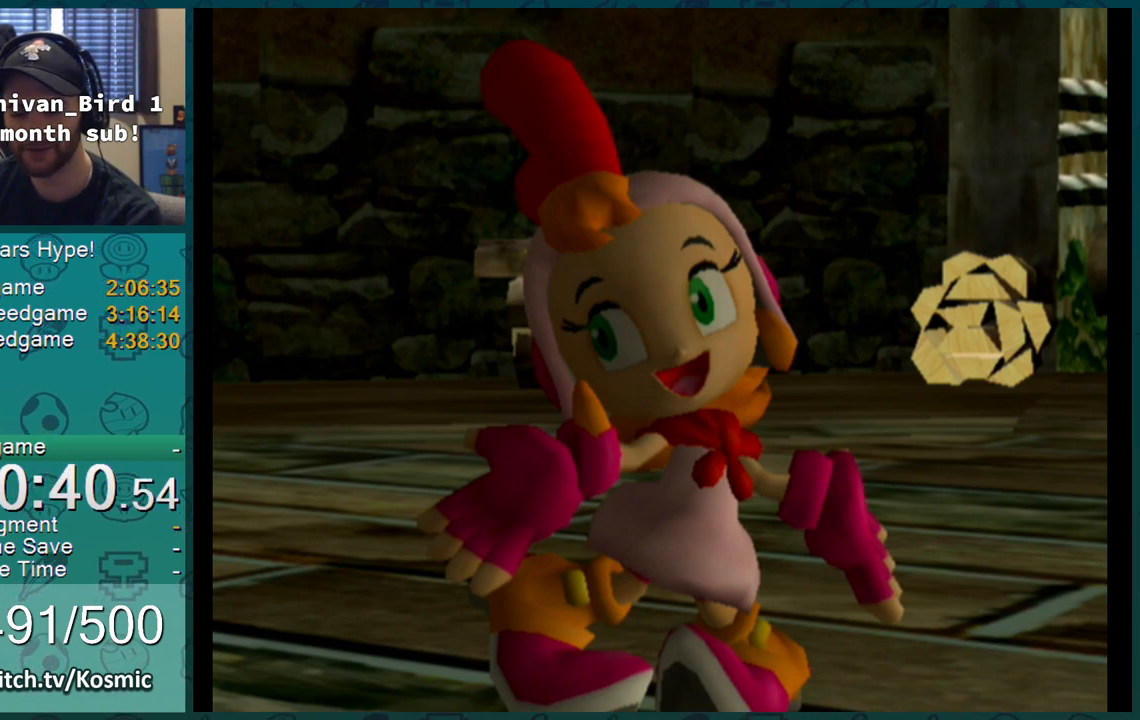
Gameplay with a controller (Nintendo layout); each line is a JSON object with the inputs held at the frame after it. "events" lists button and stick changes between this image and that frame as [ms after this image, input, new state], when the widget could be followed in between. Not read: L3 R2 R3.
{"buttons": ["A"], "left_stick": "center", "right_stick": "center", "events": [[417, "A", "down"]]}
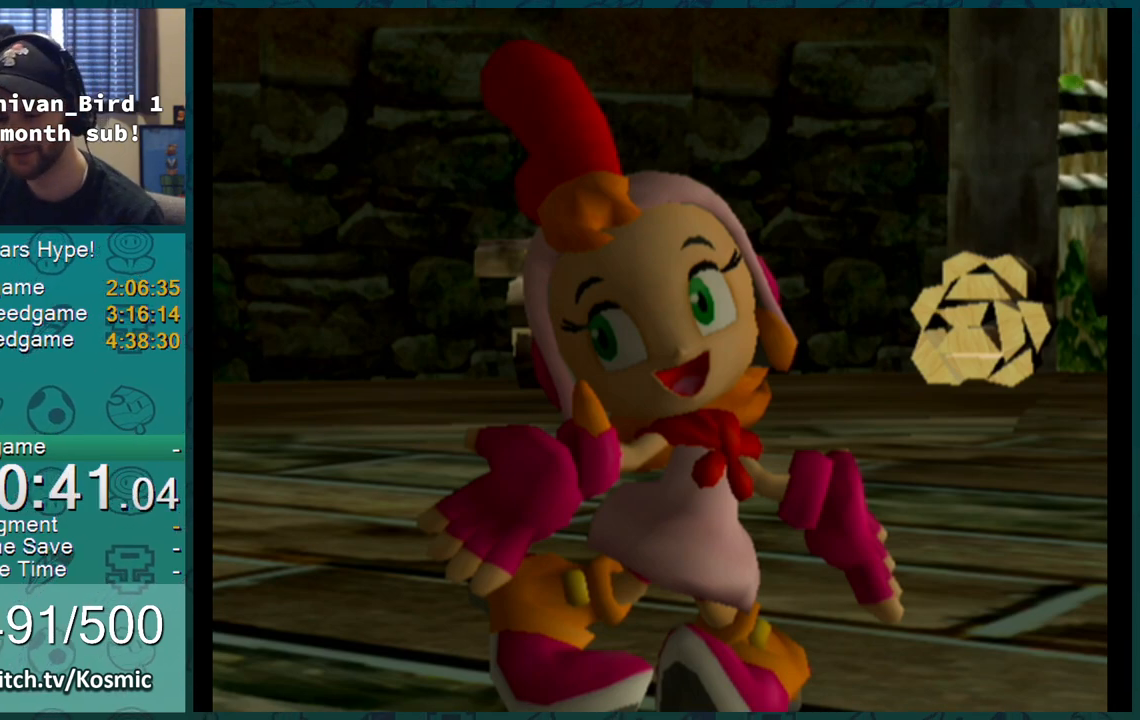
{"buttons": ["A"], "left_stick": "center", "right_stick": "center", "events": [[17, "A", "up"], [84, "A", "down"], [100, "A", "up"], [201, "A", "down"], [267, "A", "up"], [301, "A", "down"], [351, "A", "up"], [384, "A", "down"], [468, "A", "up"], [501, "A", "down"]]}
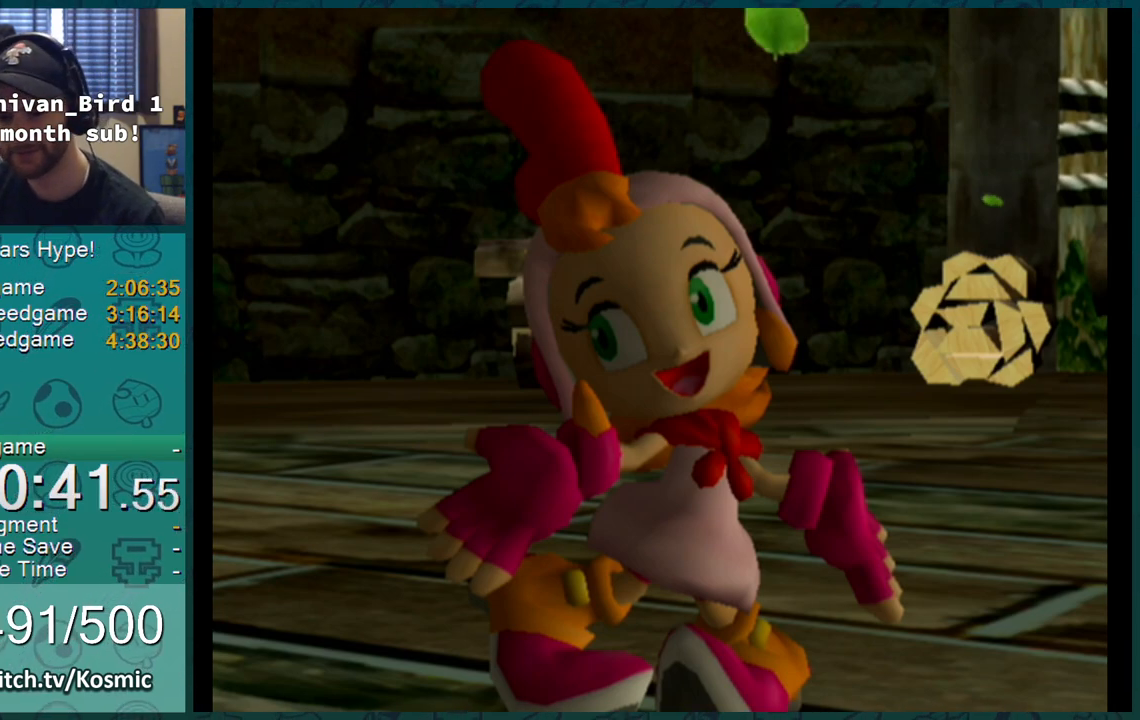
{"buttons": [], "left_stick": "center", "right_stick": "center", "events": [[33, "A", "up"], [100, "A", "down"], [133, "A", "up"], [250, "A", "down"], [284, "A", "up"], [334, "A", "down"], [367, "A", "up"], [417, "A", "down"], [450, "A", "up"]]}
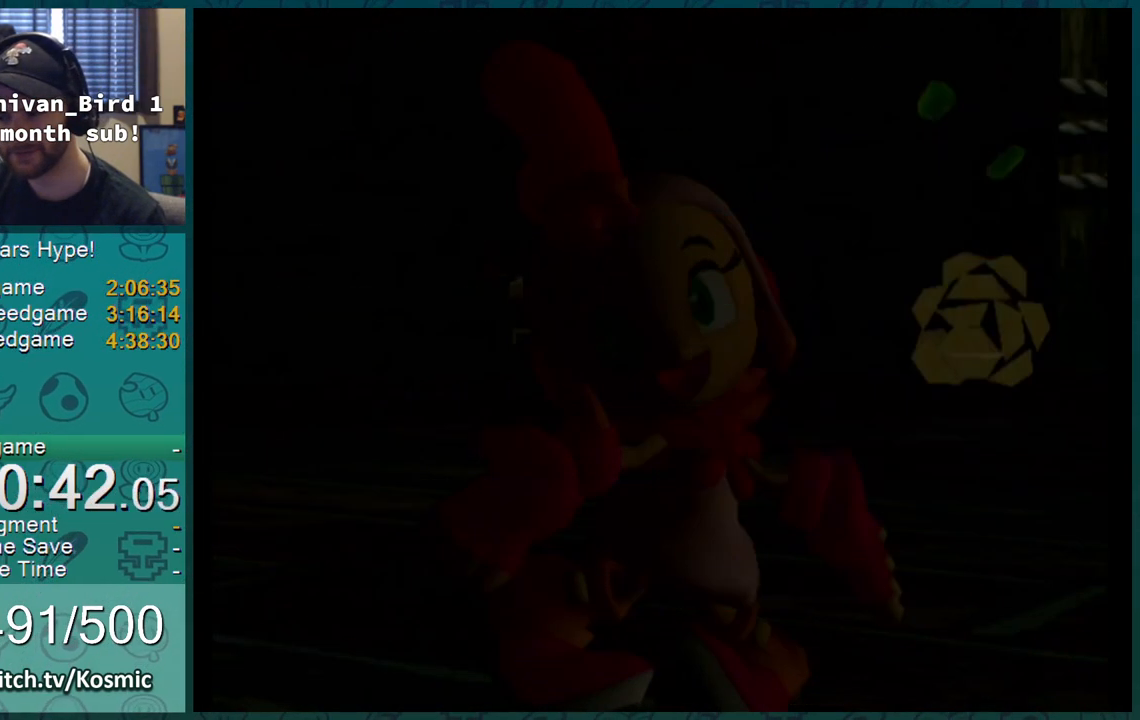
{"buttons": [], "left_stick": "center", "right_stick": "center", "events": []}
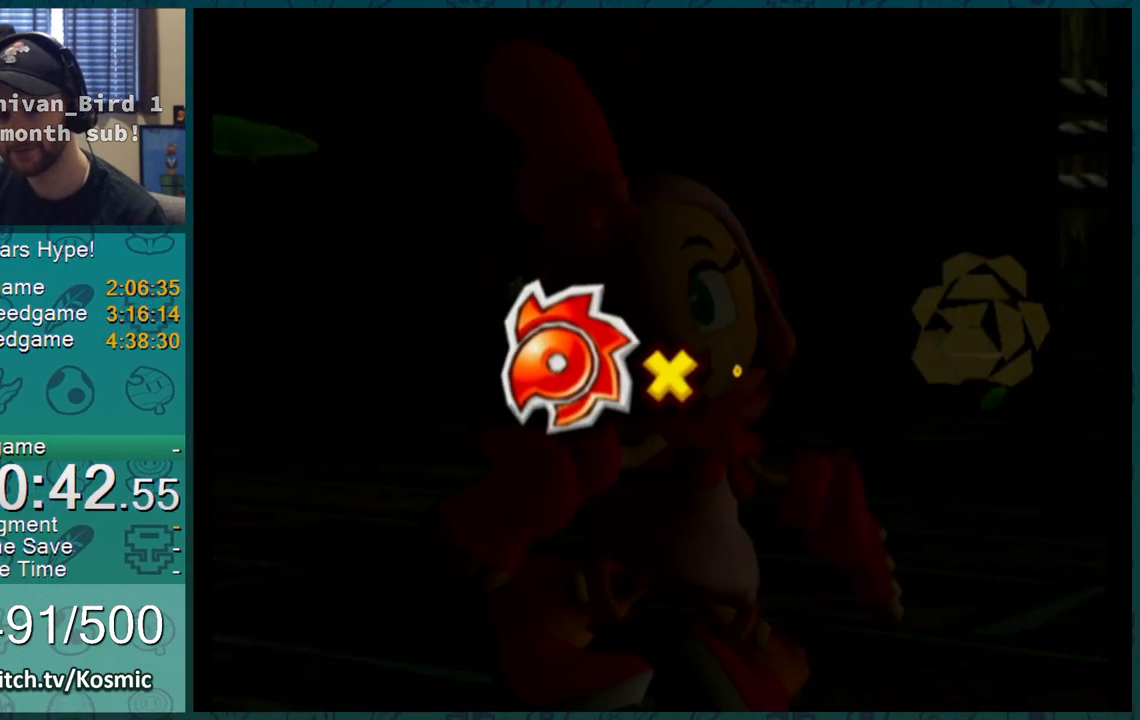
{"buttons": [], "left_stick": "center", "right_stick": "center", "events": []}
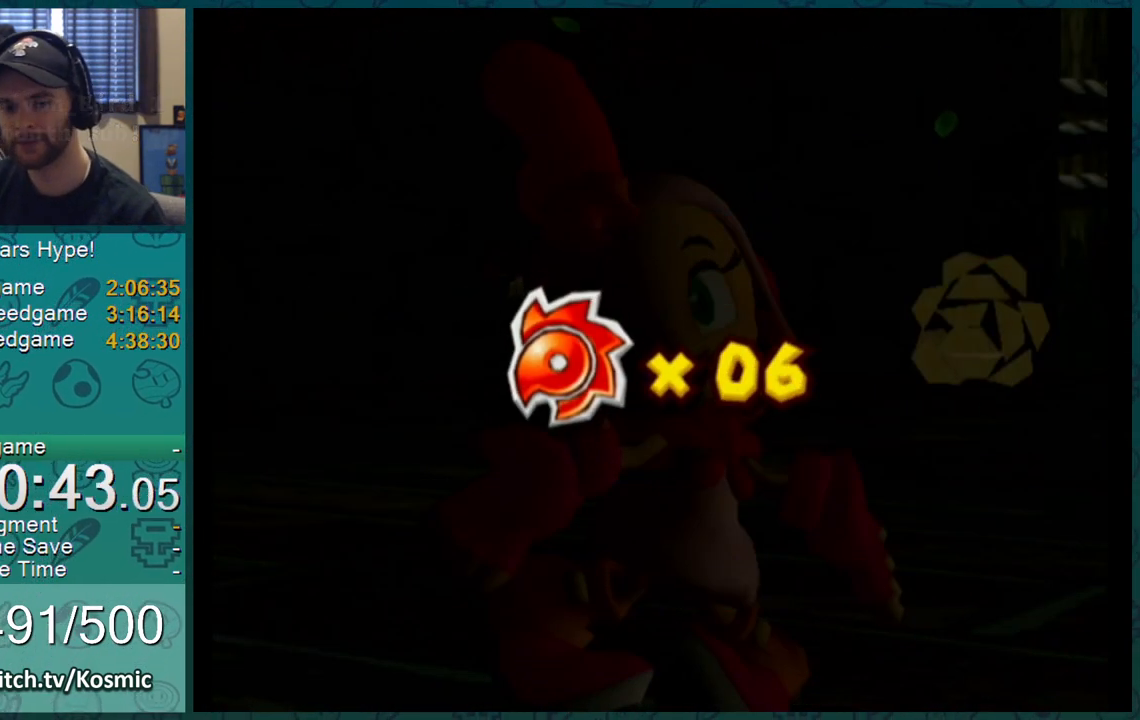
{"buttons": [], "left_stick": "up-left", "right_stick": "center", "events": [[367, "left_stick", "down-right"], [501, "left_stick", "up-left"]]}
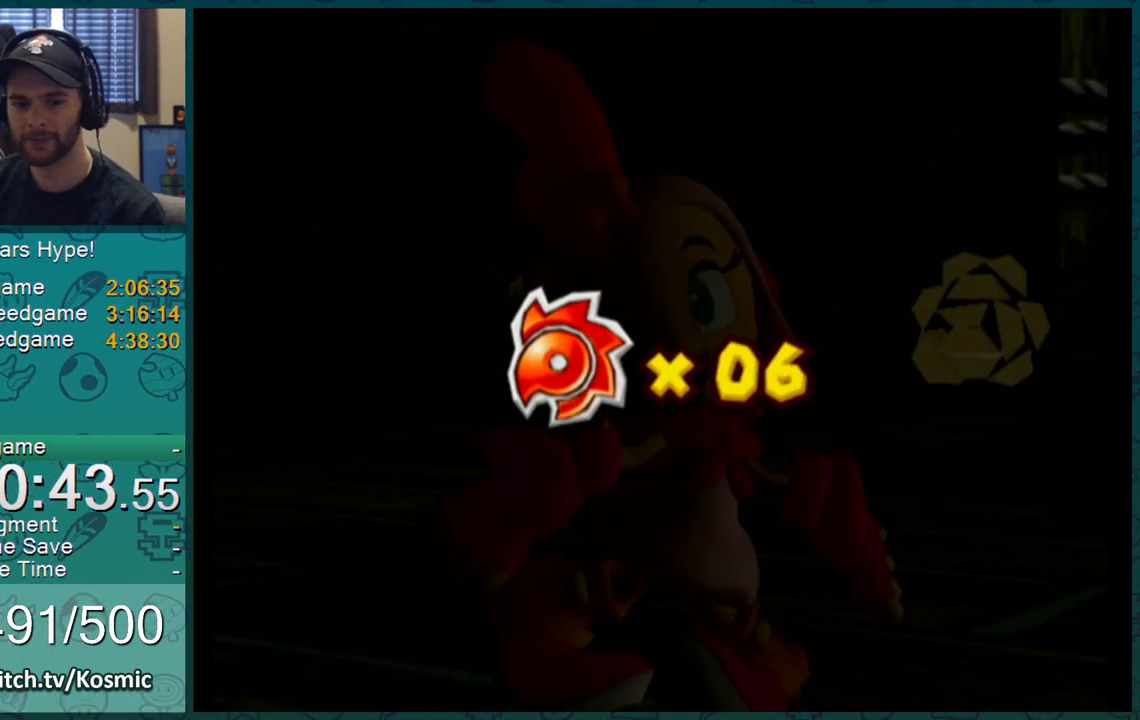
{"buttons": [], "left_stick": "up-left", "right_stick": "center", "events": [[100, "left_stick", "right"], [217, "left_stick", "up-left"], [317, "left_stick", "right"], [417, "left_stick", "up-left"]]}
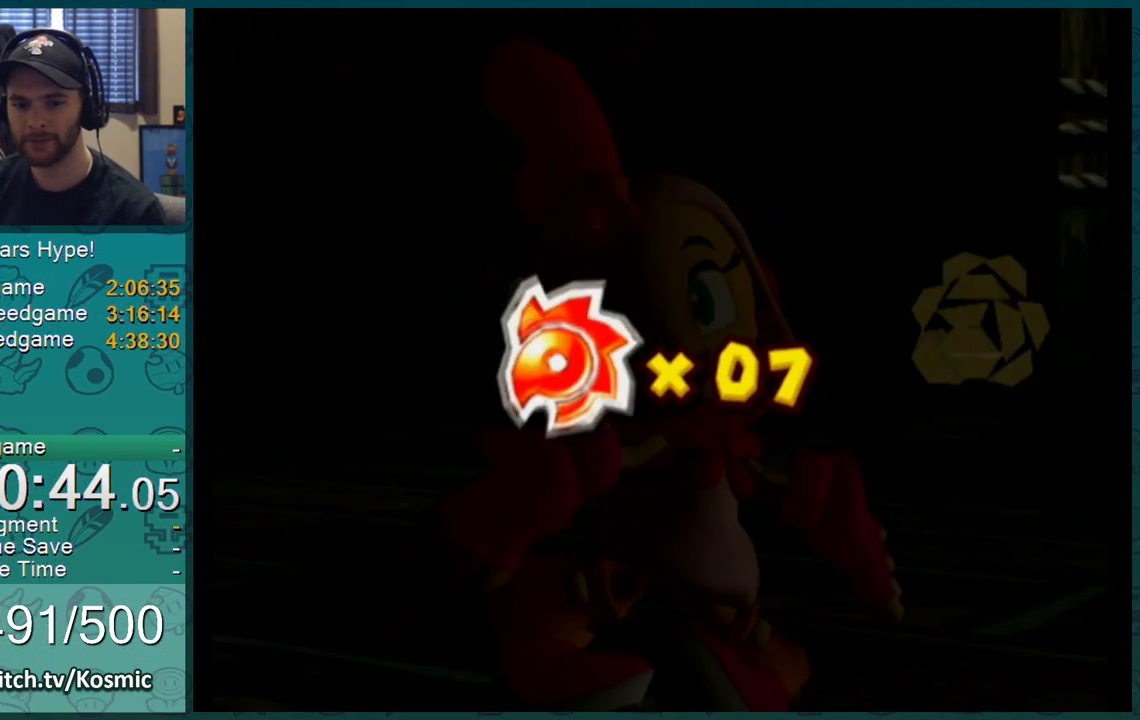
{"buttons": [], "left_stick": "right", "right_stick": "center", "events": [[34, "left_stick", "right"], [134, "left_stick", "up-left"], [284, "left_stick", "right"], [367, "left_stick", "up-left"], [501, "left_stick", "right"]]}
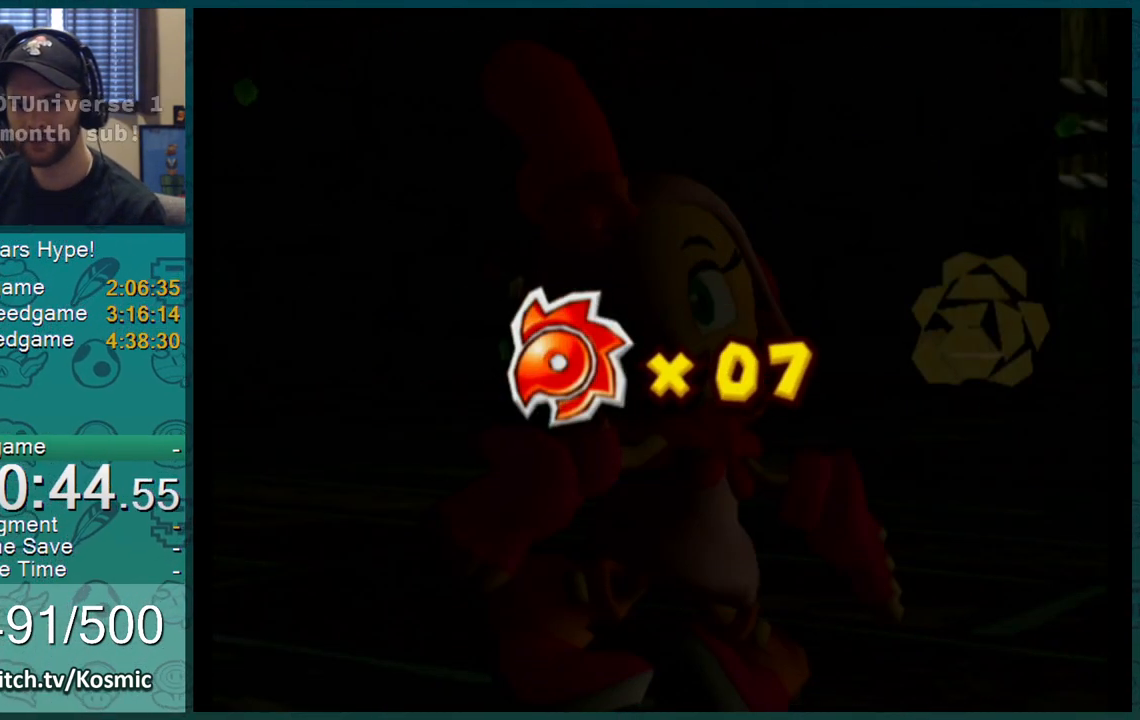
{"buttons": [], "left_stick": "center", "right_stick": "center", "events": [[100, "left_stick", "up-left"], [217, "left_stick", "right"], [334, "left_stick", "center"]]}
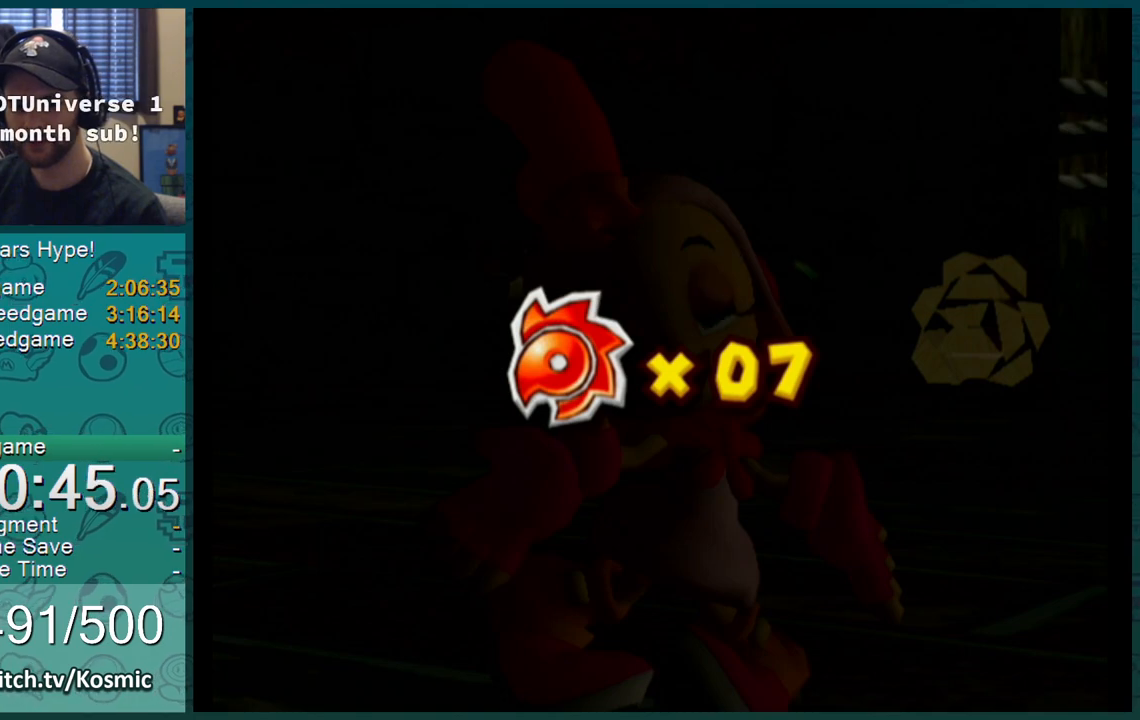
{"buttons": [], "left_stick": "center", "right_stick": "center", "events": []}
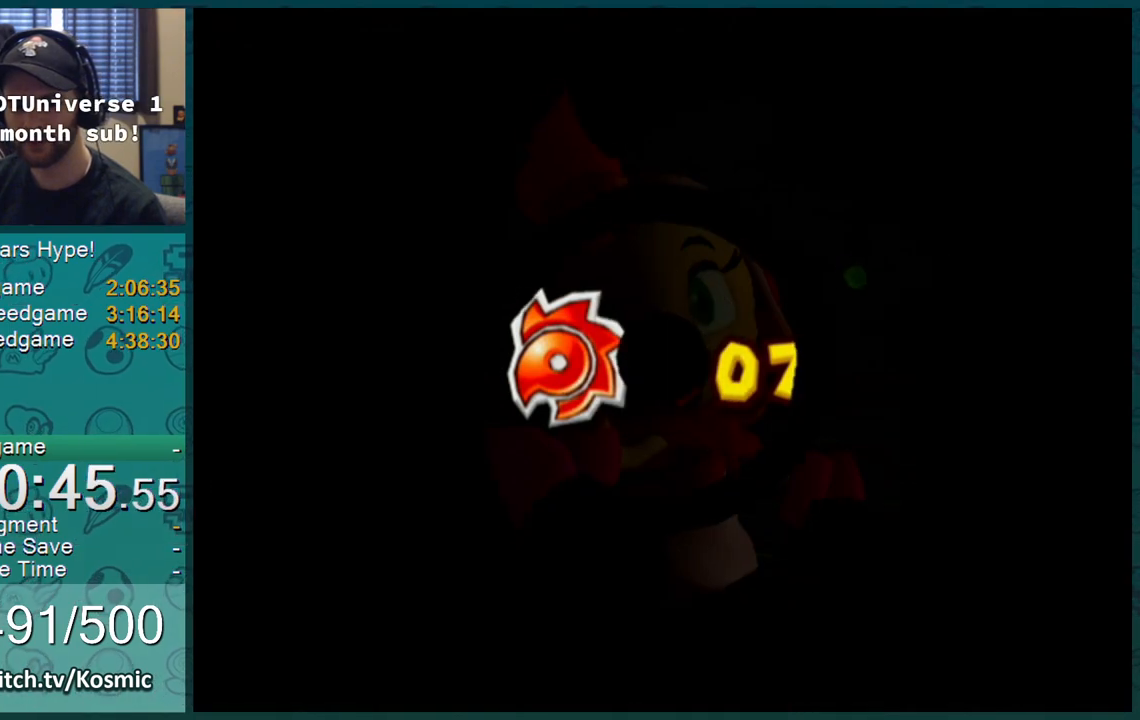
{"buttons": [], "left_stick": "center", "right_stick": "center", "events": []}
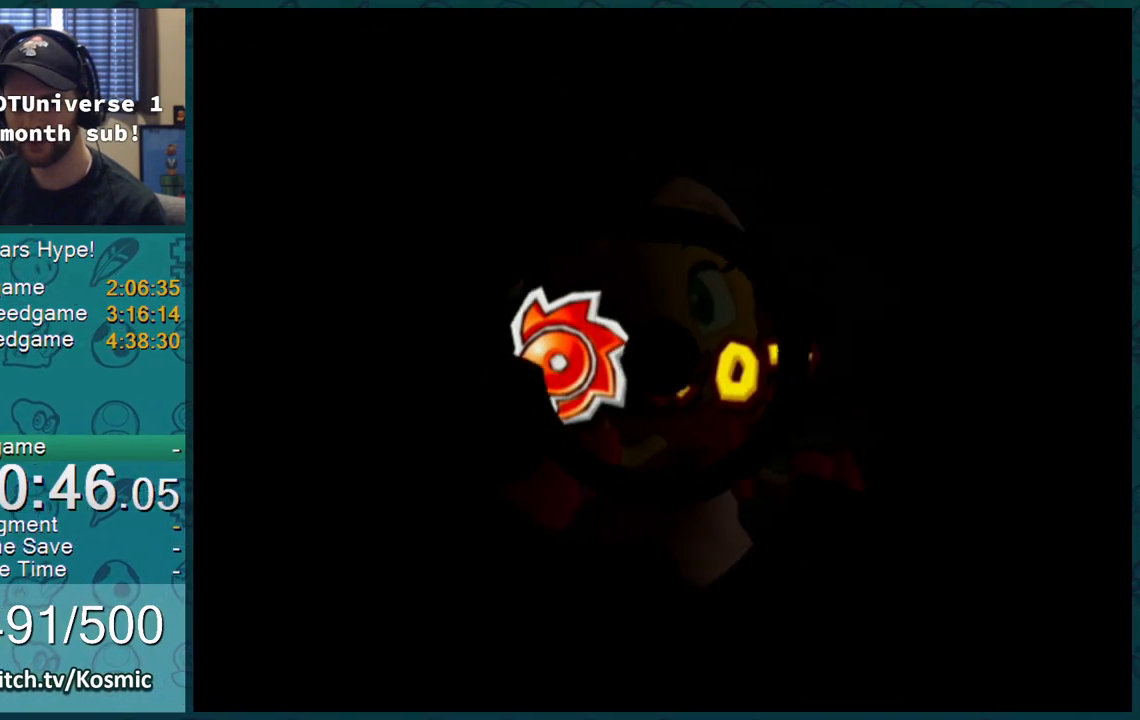
{"buttons": [], "left_stick": "center", "right_stick": "center", "events": [[401, "B", "down"], [501, "B", "up"]]}
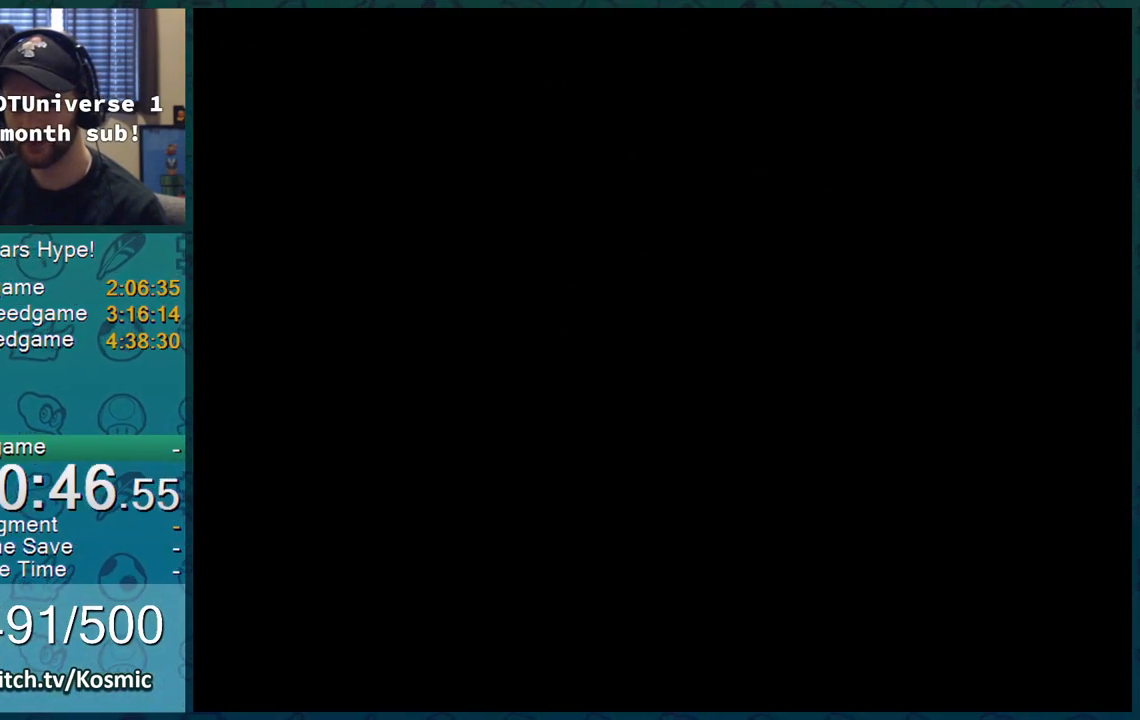
{"buttons": [], "left_stick": "center", "right_stick": "center", "events": [[33, "B", "down"], [83, "B", "up"], [217, "B", "down"], [233, "B", "up"], [267, "B", "down"], [300, "B", "up"]]}
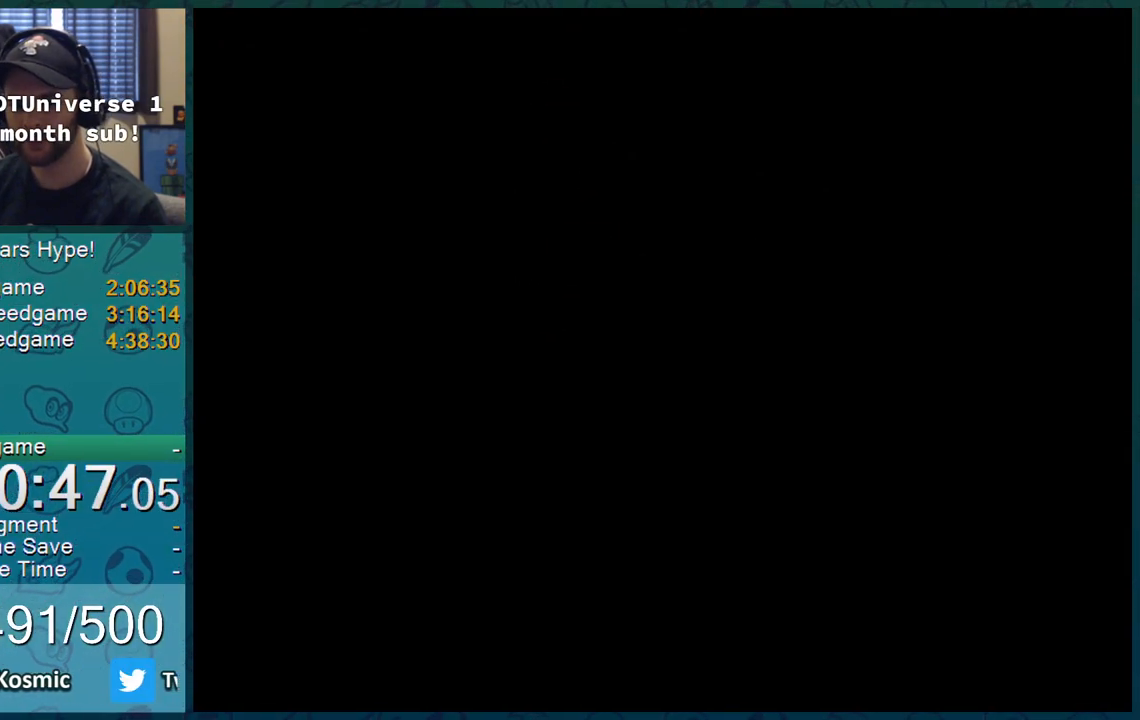
{"buttons": ["B"], "left_stick": "center", "right_stick": "center"}
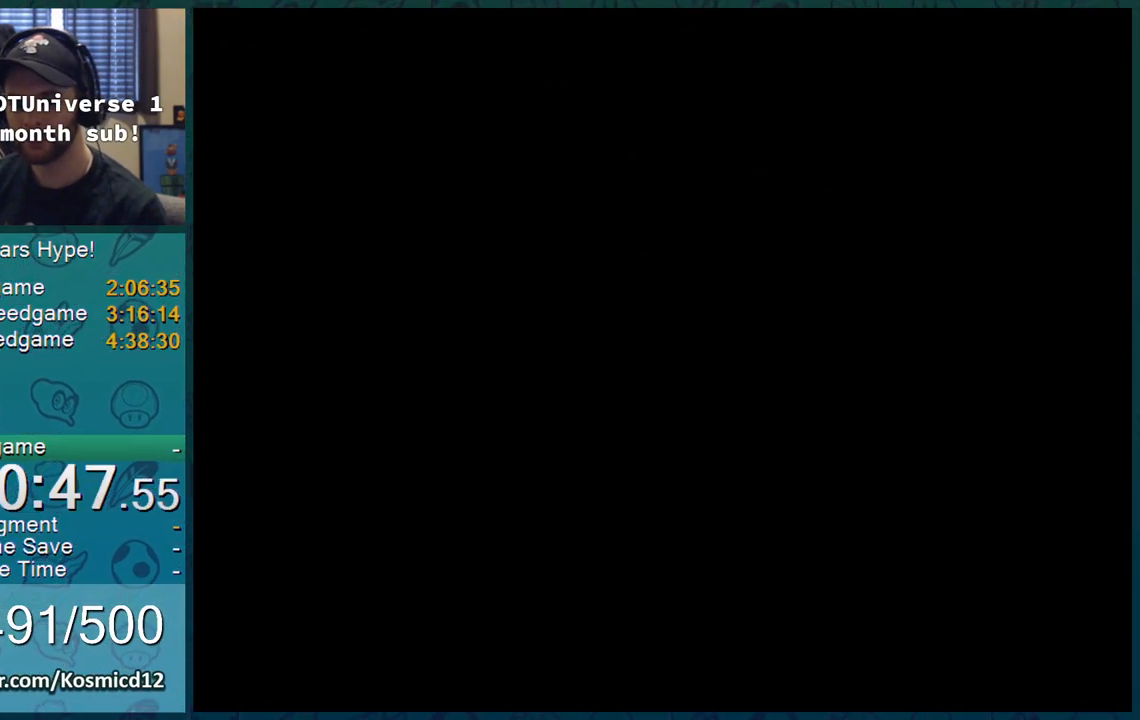
{"buttons": [], "left_stick": "center", "right_stick": "center", "events": [[33, "B", "up"], [50, "B", "down"], [83, "B", "up"], [150, "B", "down"], [183, "B", "up"], [233, "B", "down"], [267, "B", "up"], [400, "B", "down"], [434, "B", "up"], [450, "B", "down"], [484, "B", "up"]]}
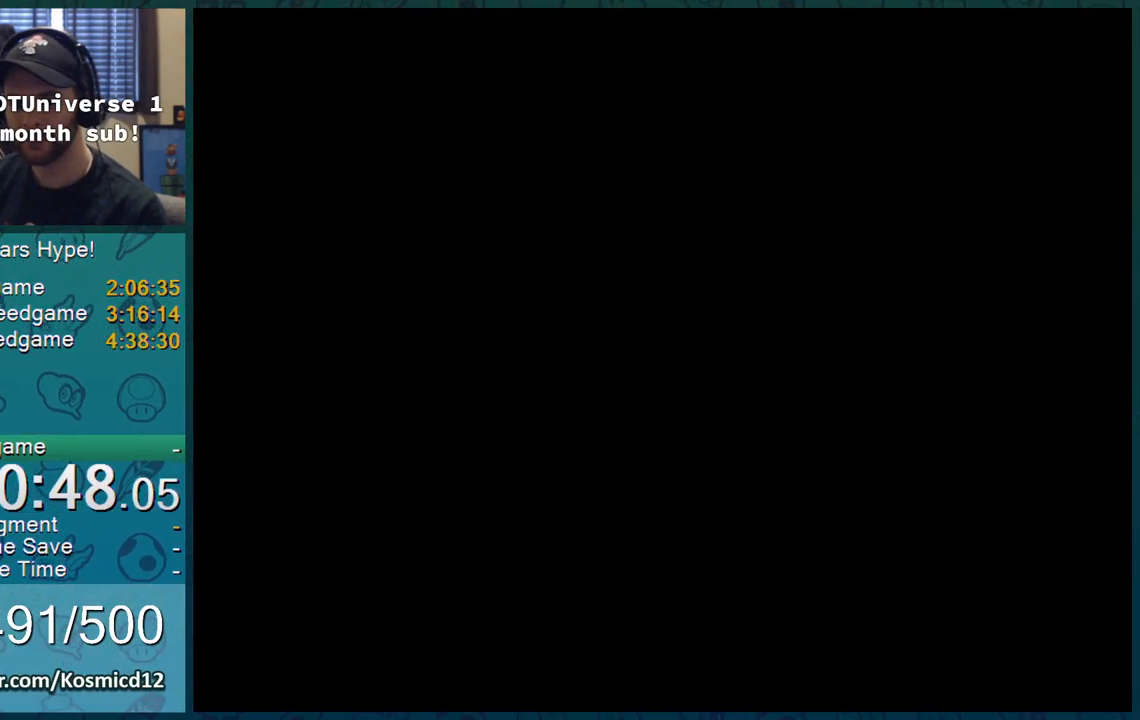
{"buttons": [], "left_stick": "center", "right_stick": "center", "events": []}
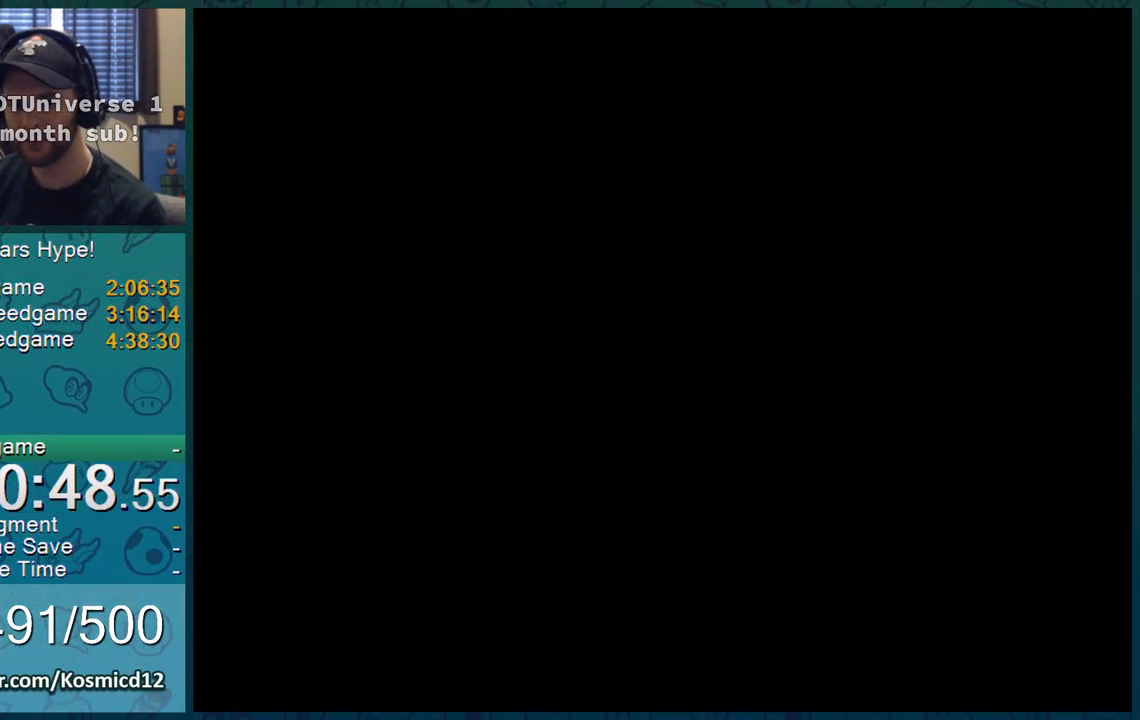
{"buttons": [], "left_stick": "center", "right_stick": "center", "events": []}
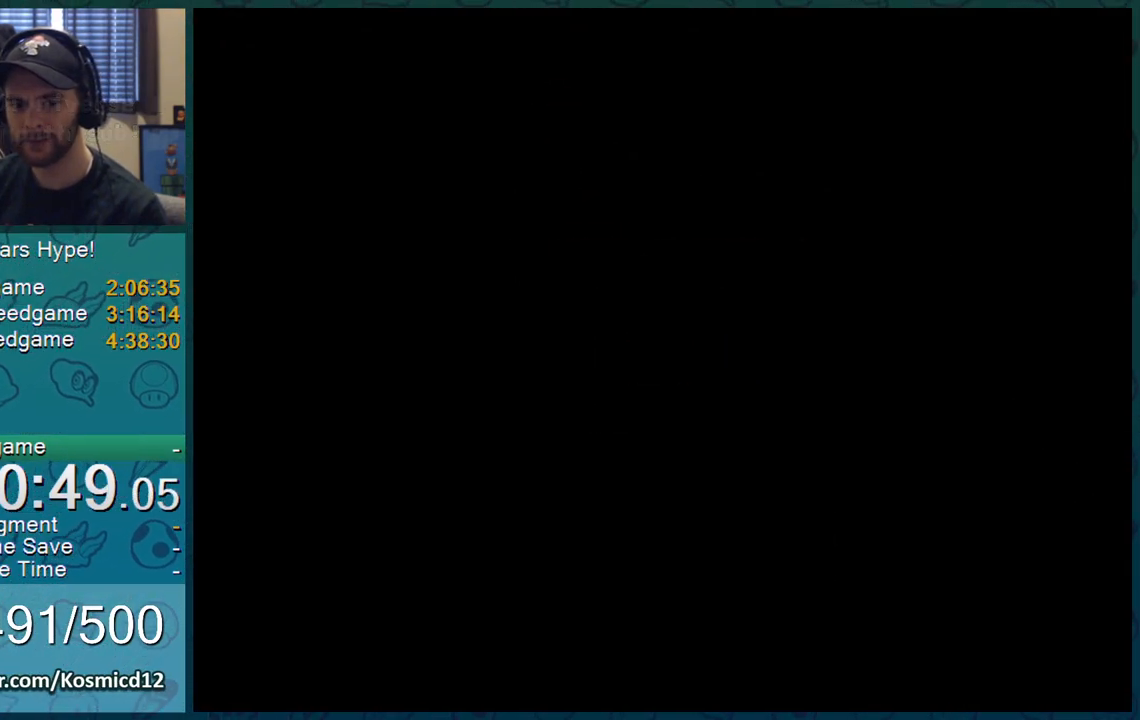
{"buttons": [], "left_stick": "center", "right_stick": "center", "events": []}
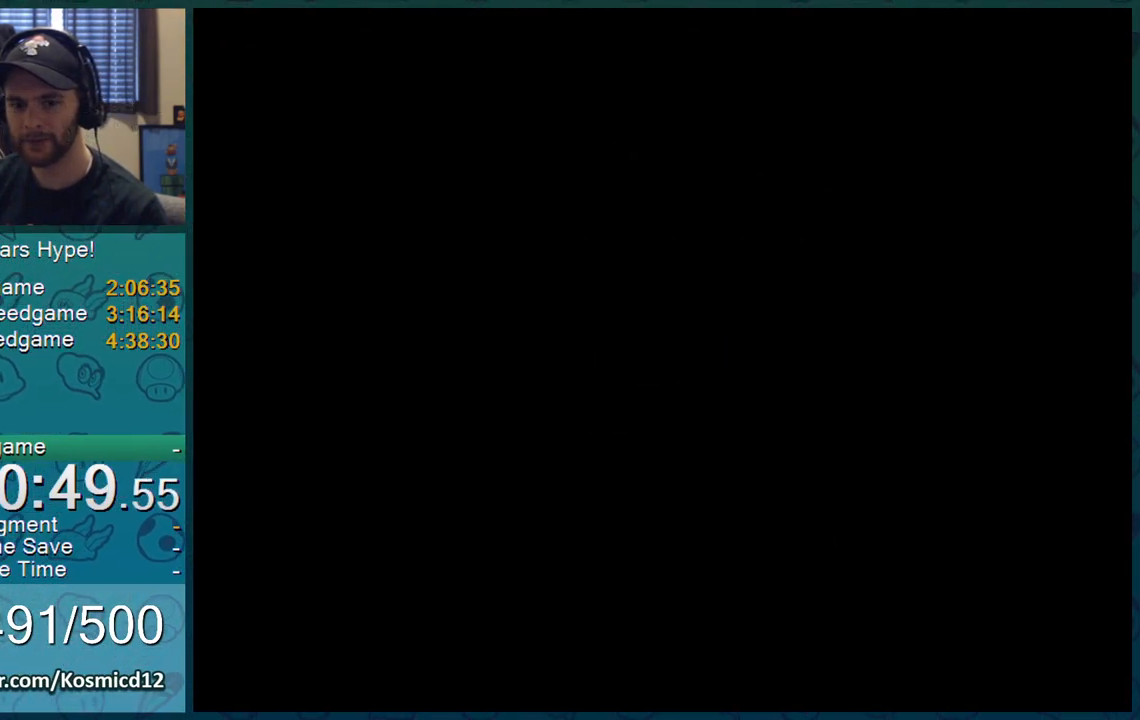
{"buttons": [], "left_stick": "center", "right_stick": "center", "events": []}
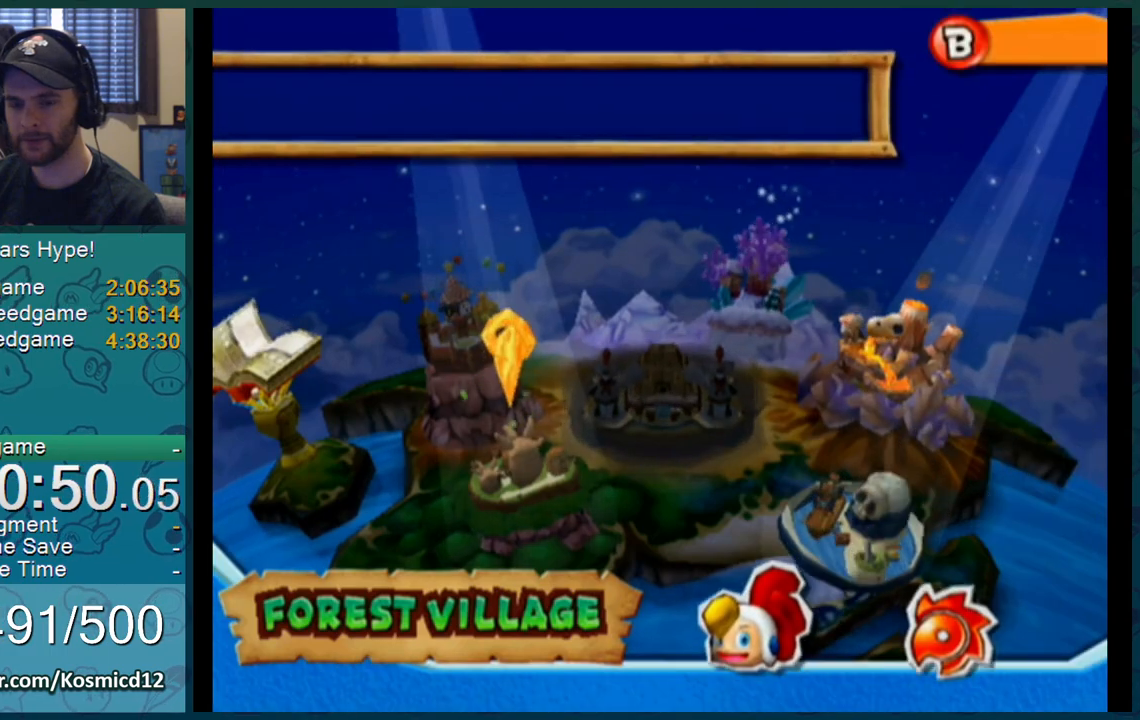
{"buttons": ["A"], "left_stick": "center", "right_stick": "center", "events": [[301, "A", "down"], [351, "A", "up"], [384, "A", "down"], [417, "A", "up"], [484, "A", "down"]]}
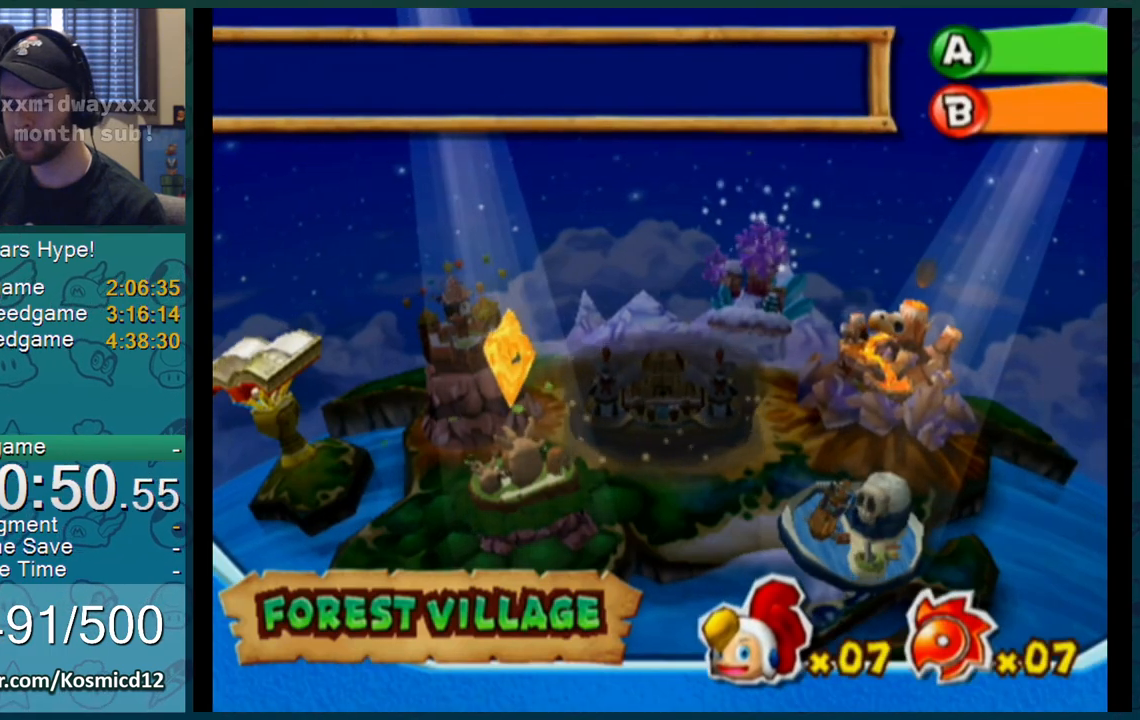
{"buttons": [], "left_stick": "center", "right_stick": "center", "events": [[17, "A", "up"], [50, "A", "down"], [67, "A", "up"], [133, "A", "down"], [183, "A", "up"], [284, "A", "down"], [334, "A", "up"], [350, "A", "down"], [417, "A", "up"]]}
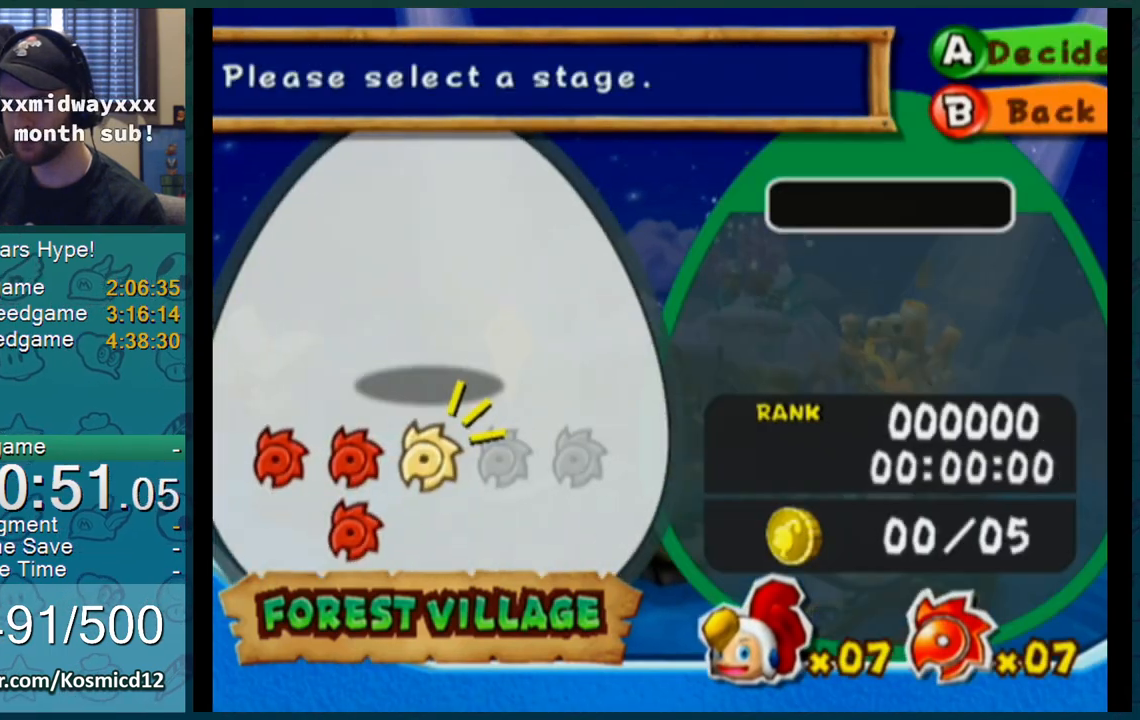
{"buttons": [], "left_stick": "center", "right_stick": "center", "events": [[17, "A", "down"], [50, "A", "up"], [134, "A", "down"], [201, "A", "up"], [234, "A", "down"], [267, "A", "up"], [301, "A", "down"], [367, "A", "up"]]}